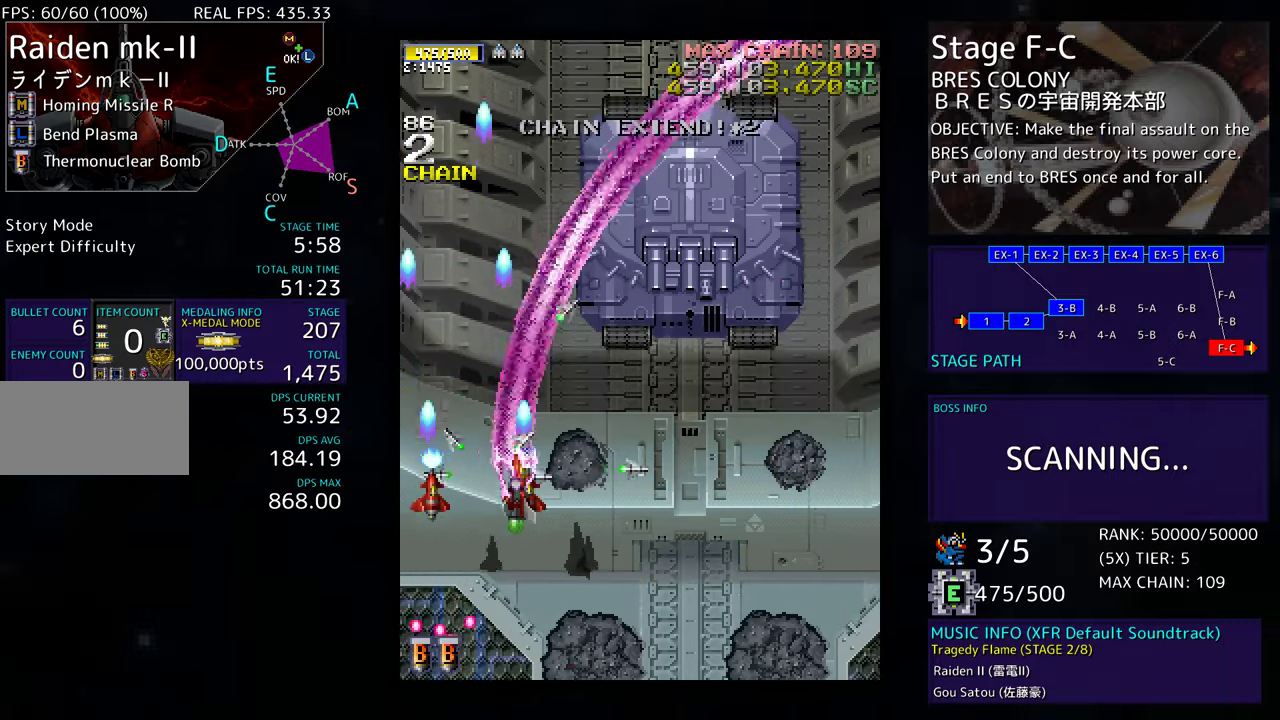
Gameplay with a controller; each line is a JSON object with the inputs held at the frame after it. "events" lists button and stick changes between this image and that frame as [ms after this image, input, new state], when the widget could be followed in between. Not read: L3 R3 other_buttons.
{"buttons": [], "events": [[17, "DPAD_RIGHT", "up"]]}
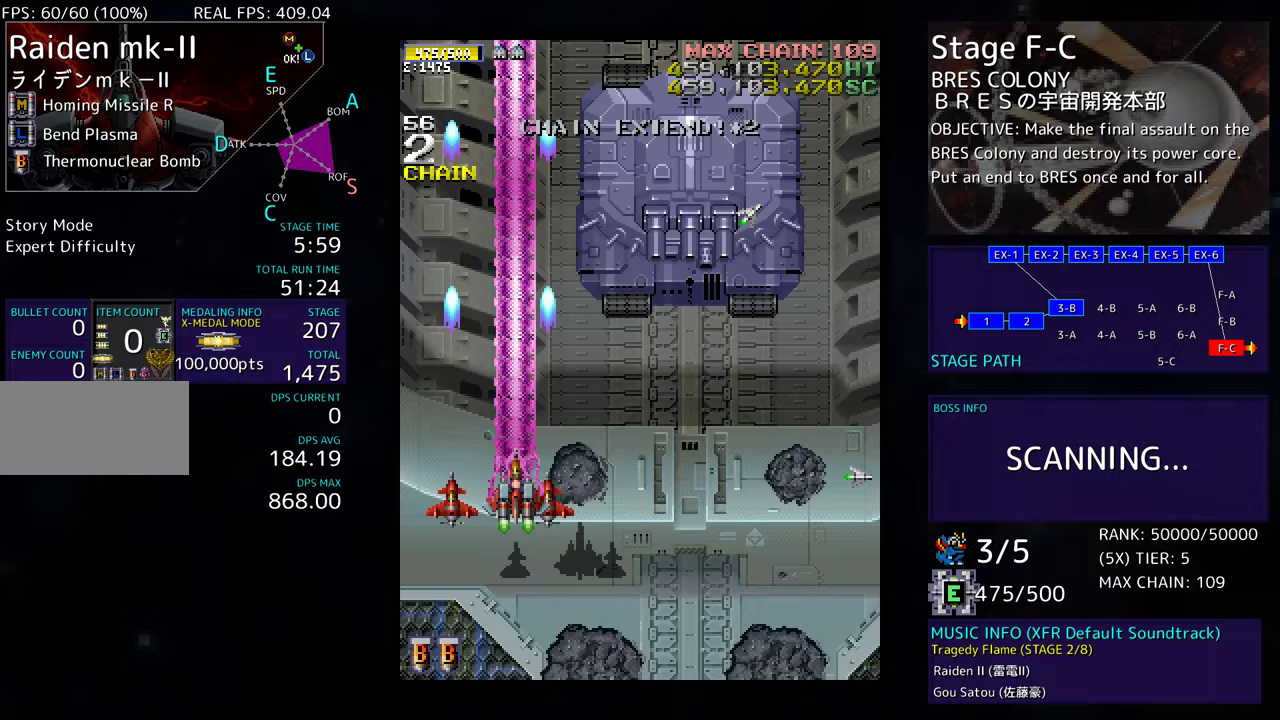
{"buttons": ["DPAD_LEFT"], "events": [[233, "DPAD_DOWN", "down"], [350, "DPAD_LEFT", "down"], [383, "DPAD_DOWN", "up"]]}
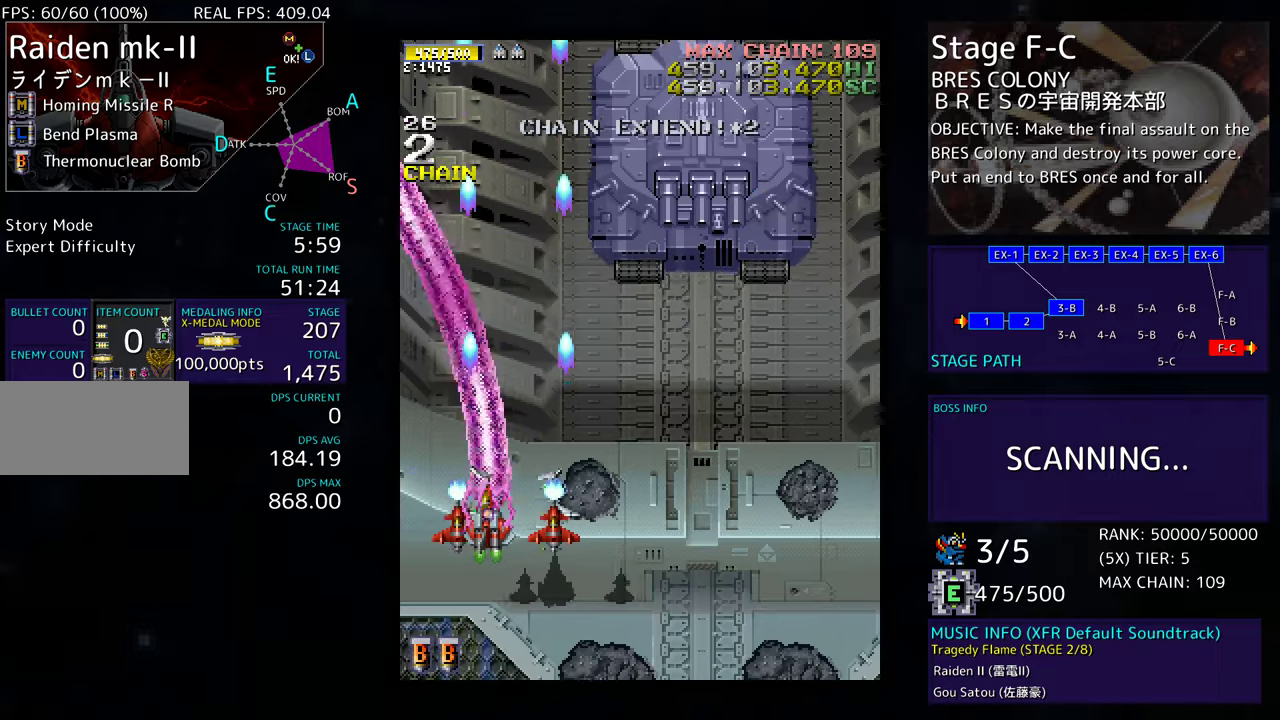
{"buttons": [], "events": [[33, "DPAD_UP", "down"], [183, "DPAD_LEFT", "up"], [217, "DPAD_UP", "up"]]}
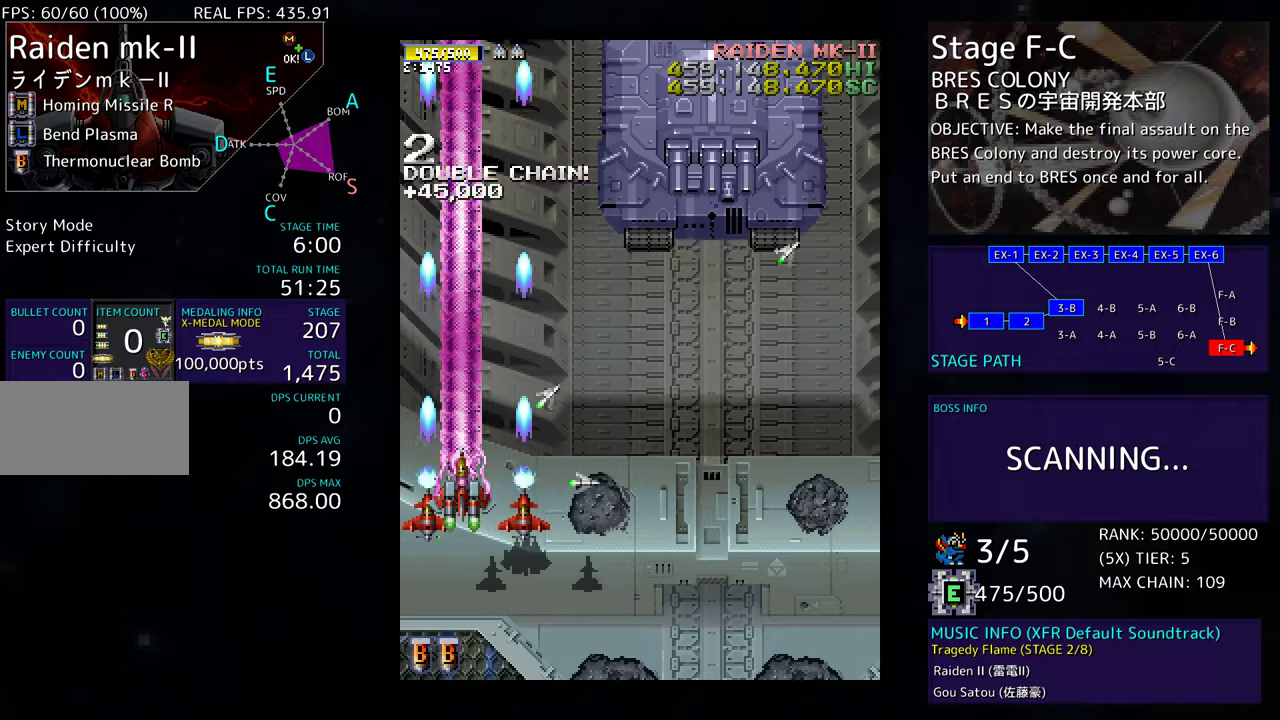
{"buttons": [], "events": [[250, "DPAD_DOWN", "down"], [250, "DPAD_RIGHT", "down"], [383, "DPAD_DOWN", "up"], [467, "DPAD_RIGHT", "up"]]}
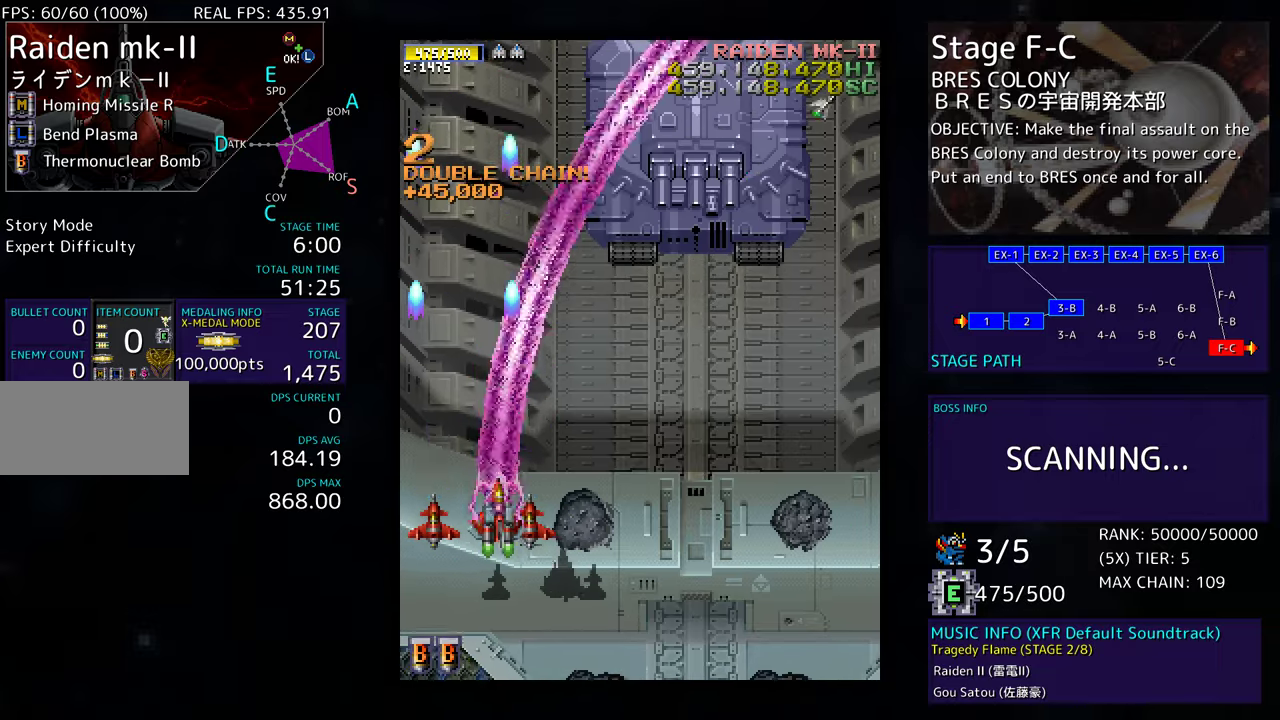
{"buttons": [], "events": []}
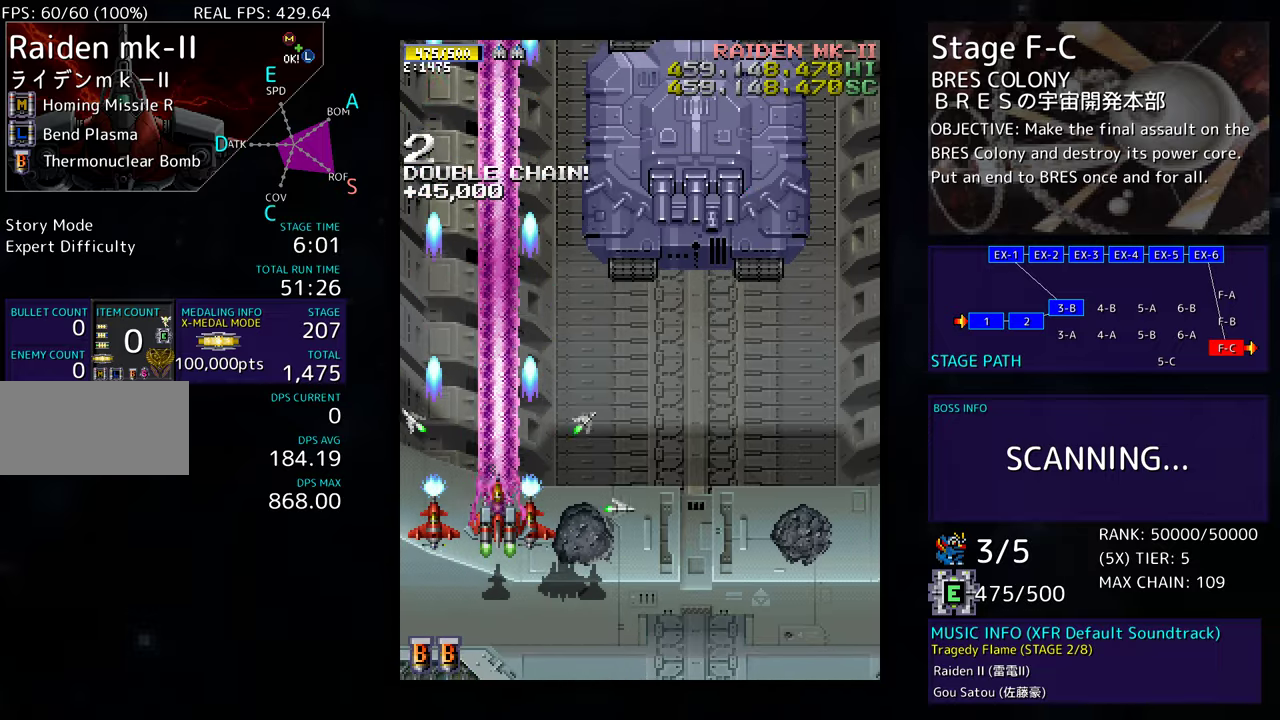
{"buttons": ["DPAD_LEFT"], "events": [[467, "DPAD_LEFT", "down"]]}
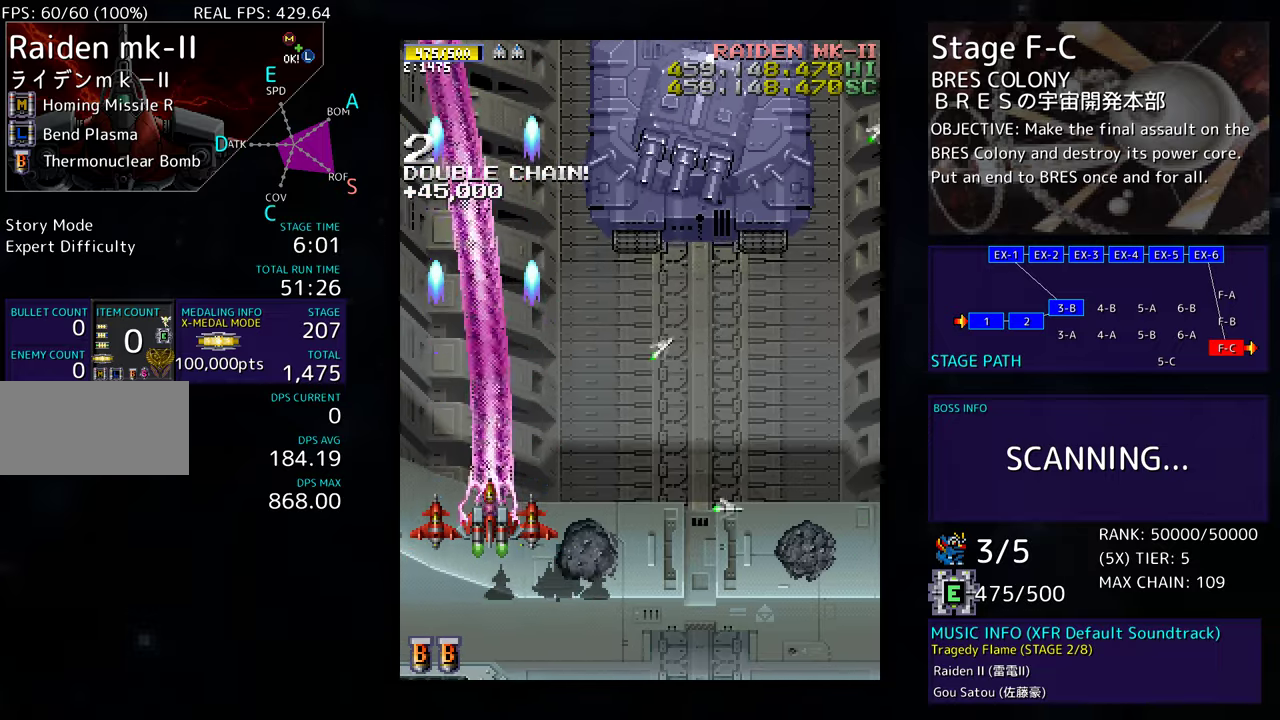
{"buttons": [], "events": [[167, "DPAD_UP", "down"], [200, "DPAD_LEFT", "up"], [250, "DPAD_UP", "up"], [283, "DPAD_DOWN", "down"], [283, "DPAD_RIGHT", "down"], [433, "DPAD_RIGHT", "up"], [450, "DPAD_DOWN", "up"]]}
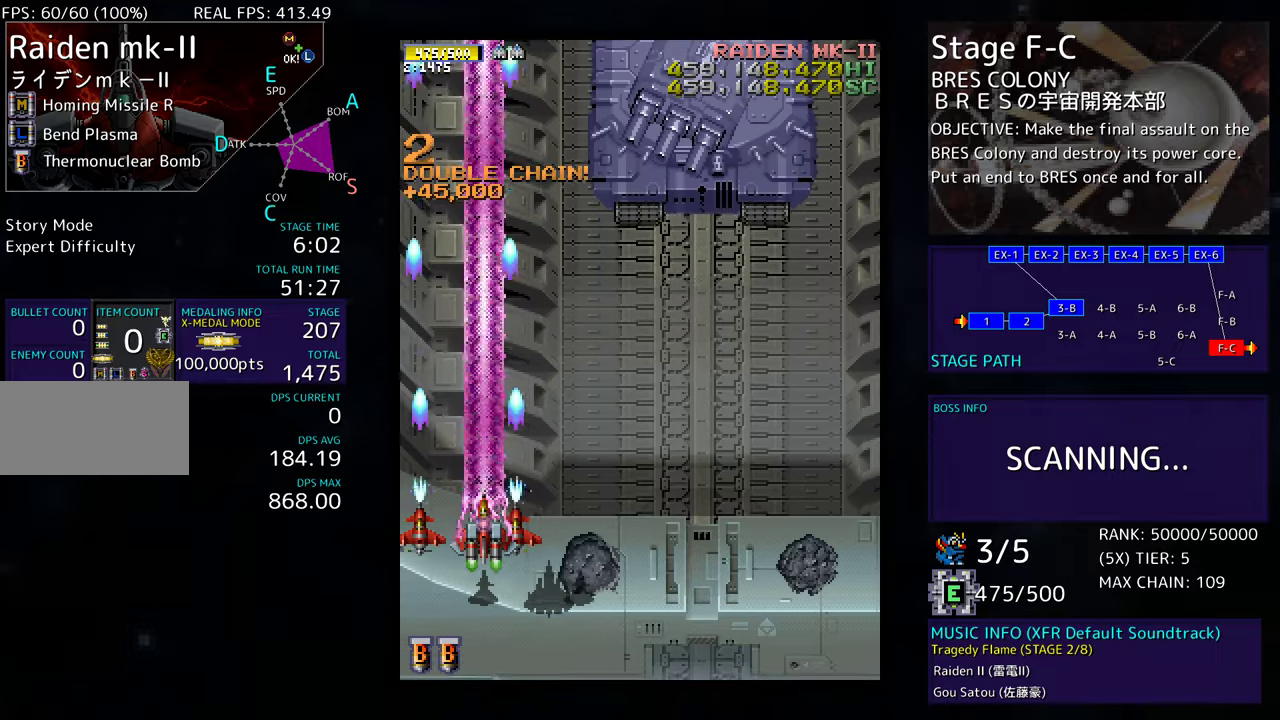
{"buttons": ["DPAD_DOWN"], "events": [[417, "DPAD_DOWN", "down"]]}
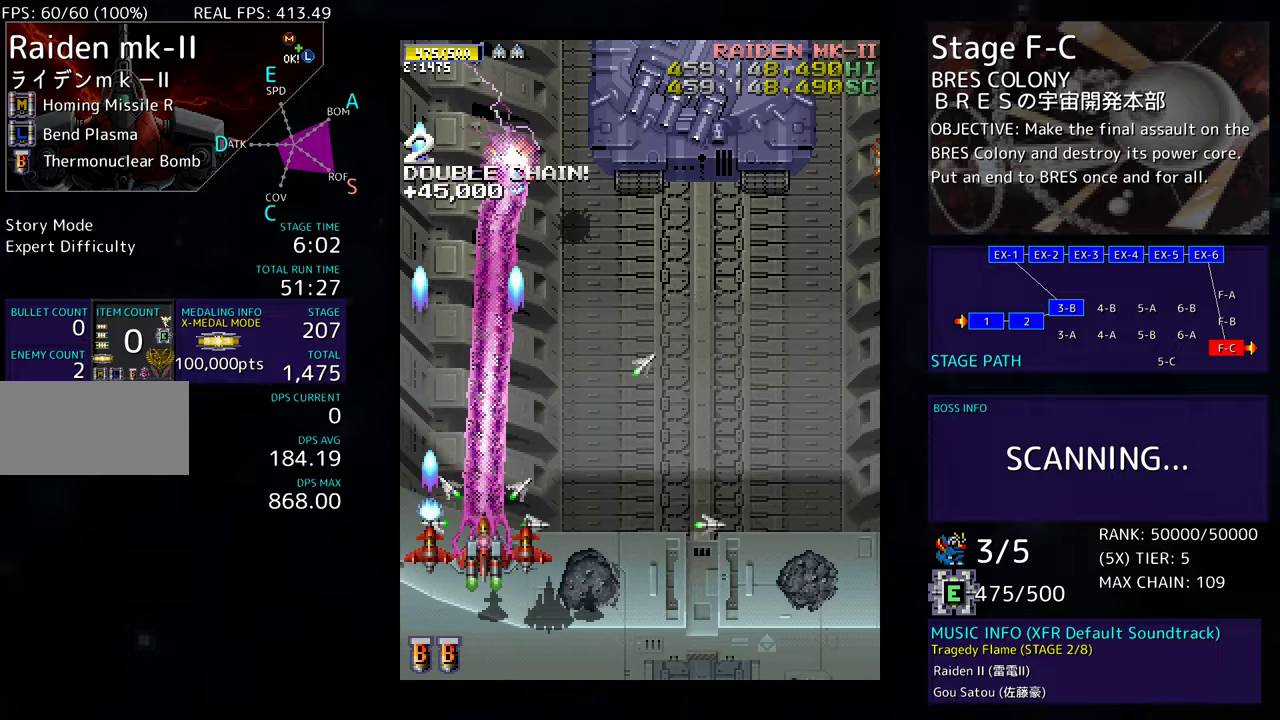
{"buttons": ["DPAD_RIGHT"], "events": [[67, "DPAD_DOWN", "up"], [333, "DPAD_DOWN", "down"], [467, "DPAD_DOWN", "up"], [483, "DPAD_RIGHT", "down"]]}
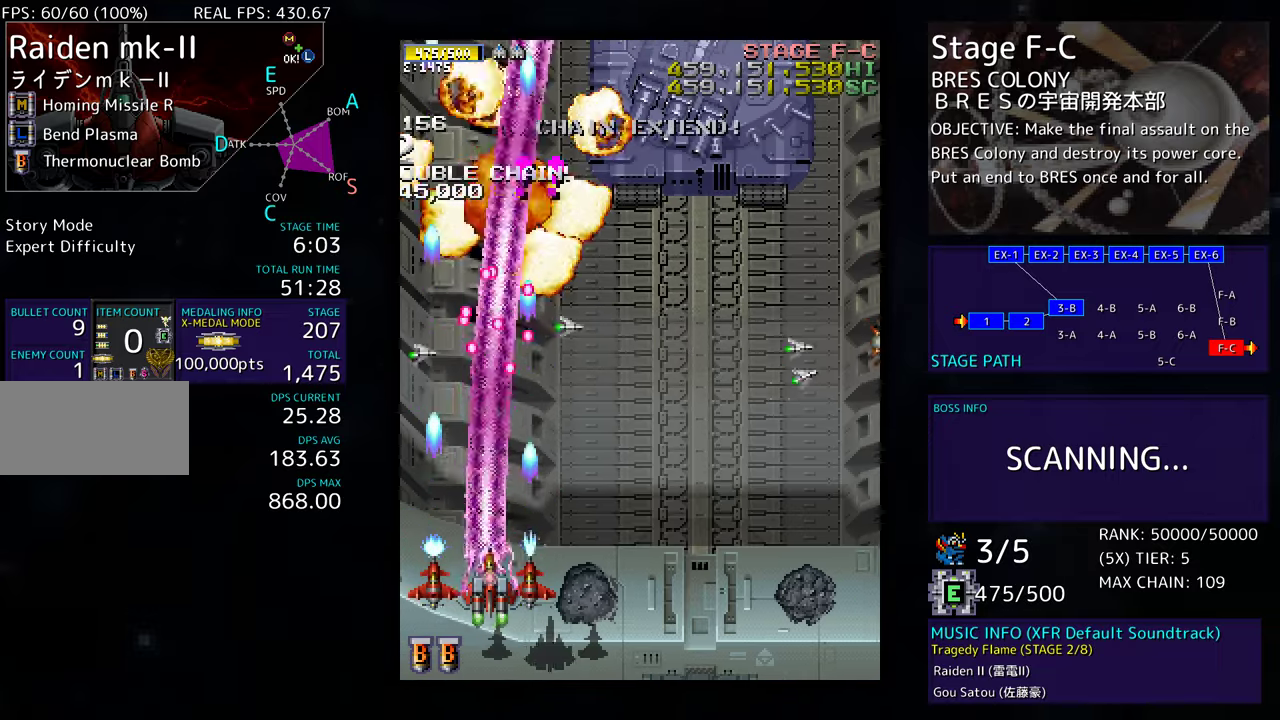
{"buttons": ["DPAD_RIGHT"], "events": [[17, "DPAD_DOWN", "down"], [183, "DPAD_DOWN", "up"], [300, "DPAD_UP", "down"], [333, "DPAD_UP", "up"]]}
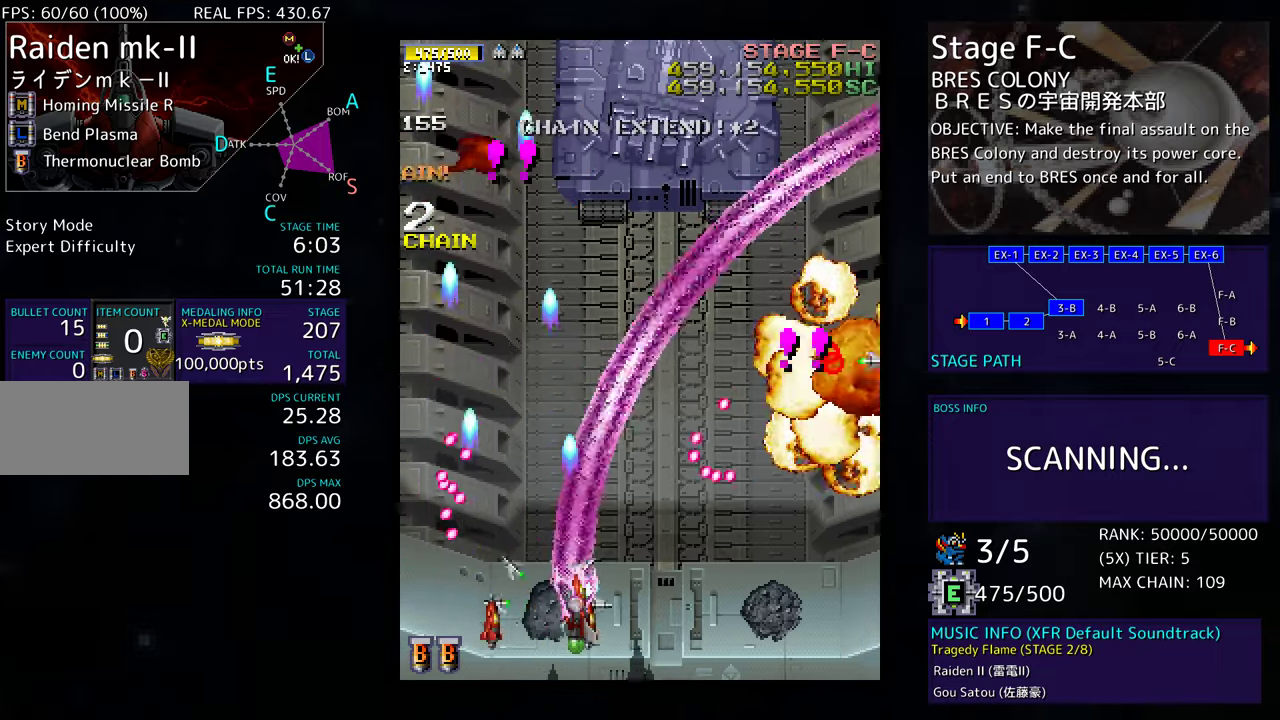
{"buttons": ["DPAD_RIGHT"], "events": []}
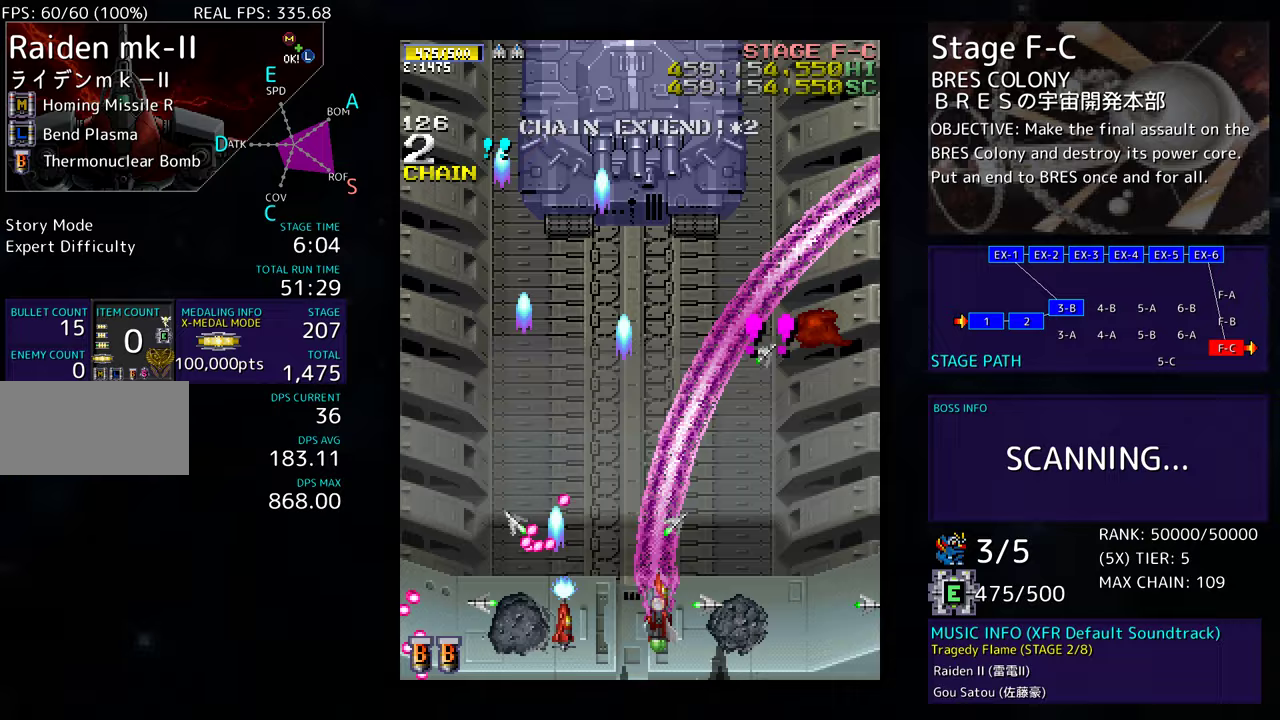
{"buttons": ["DPAD_LEFT"], "events": [[383, "DPAD_RIGHT", "up"], [383, "DPAD_UP", "down"], [417, "DPAD_LEFT", "down"], [450, "DPAD_UP", "up"]]}
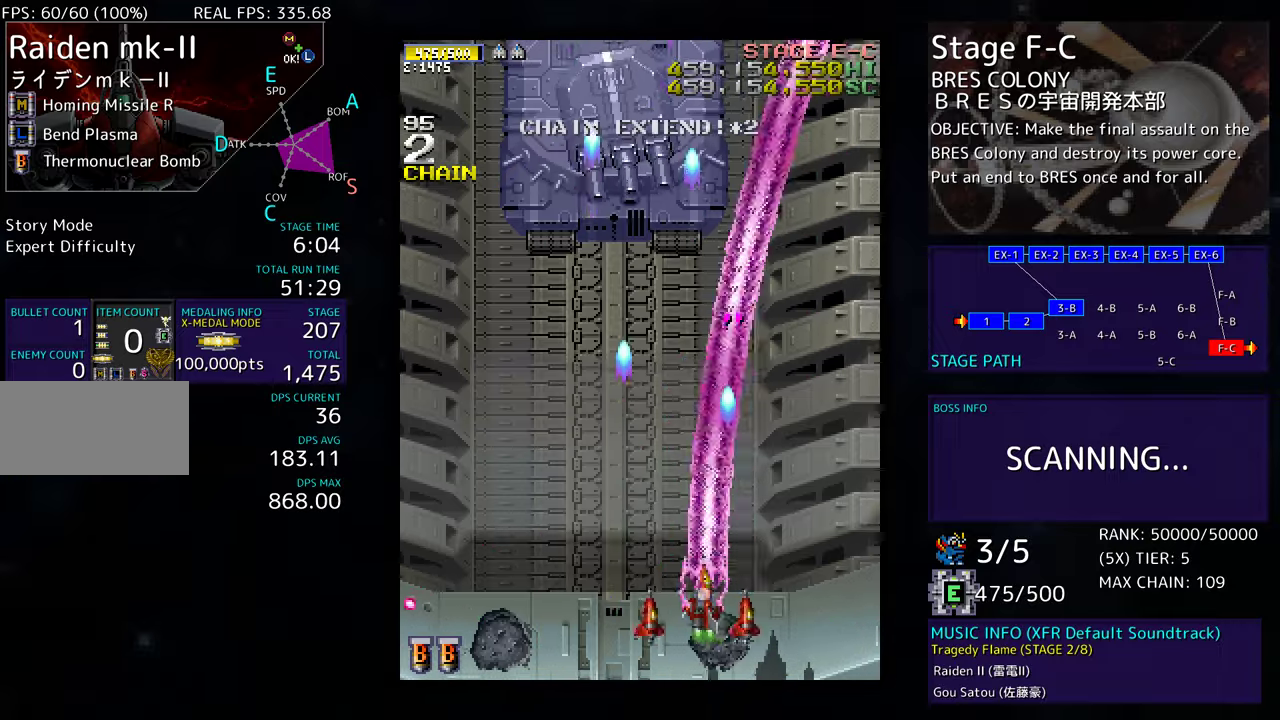
{"buttons": ["DPAD_DOWN"], "events": [[367, "DPAD_DOWN", "down"], [367, "DPAD_LEFT", "up"], [367, "DPAD_RIGHT", "down"], [500, "DPAD_RIGHT", "up"]]}
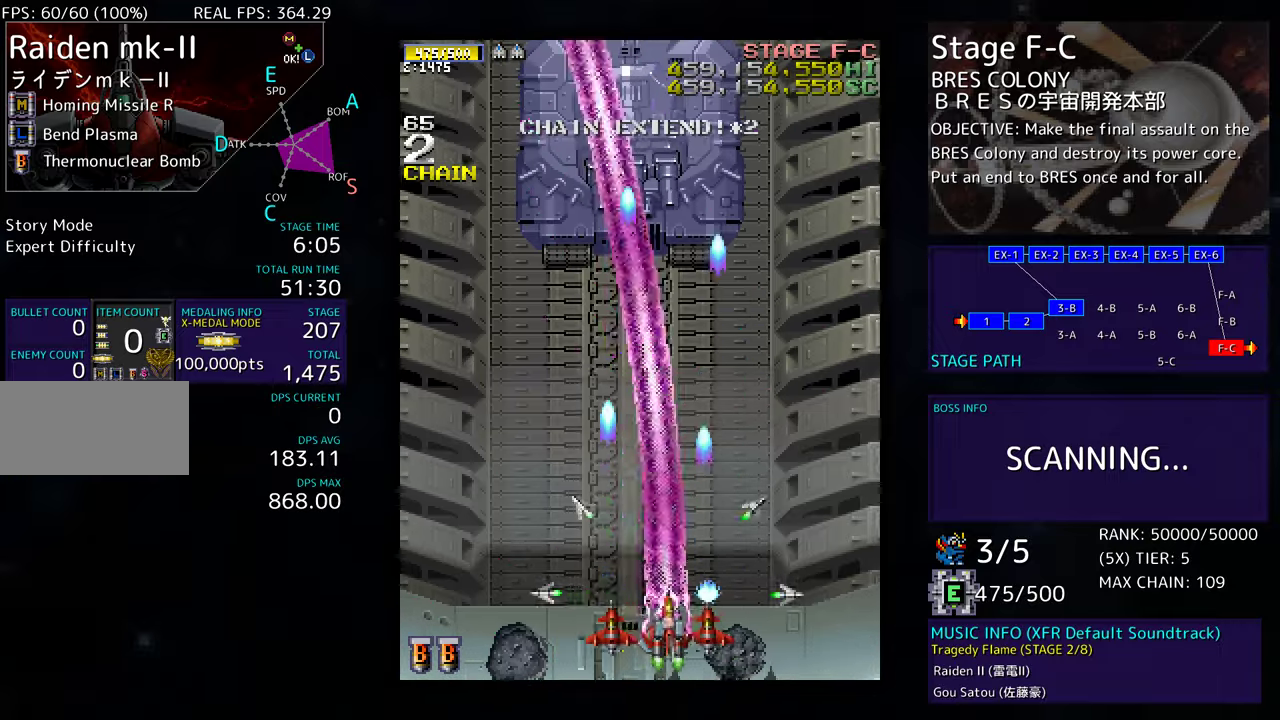
{"buttons": ["DPAD_LEFT"], "events": [[17, "DPAD_DOWN", "up"], [17, "DPAD_LEFT", "down"], [200, "DPAD_LEFT", "up"], [200, "DPAD_RIGHT", "down"], [300, "DPAD_DOWN", "down"], [350, "DPAD_RIGHT", "up"], [367, "DPAD_LEFT", "down"], [383, "DPAD_DOWN", "up"]]}
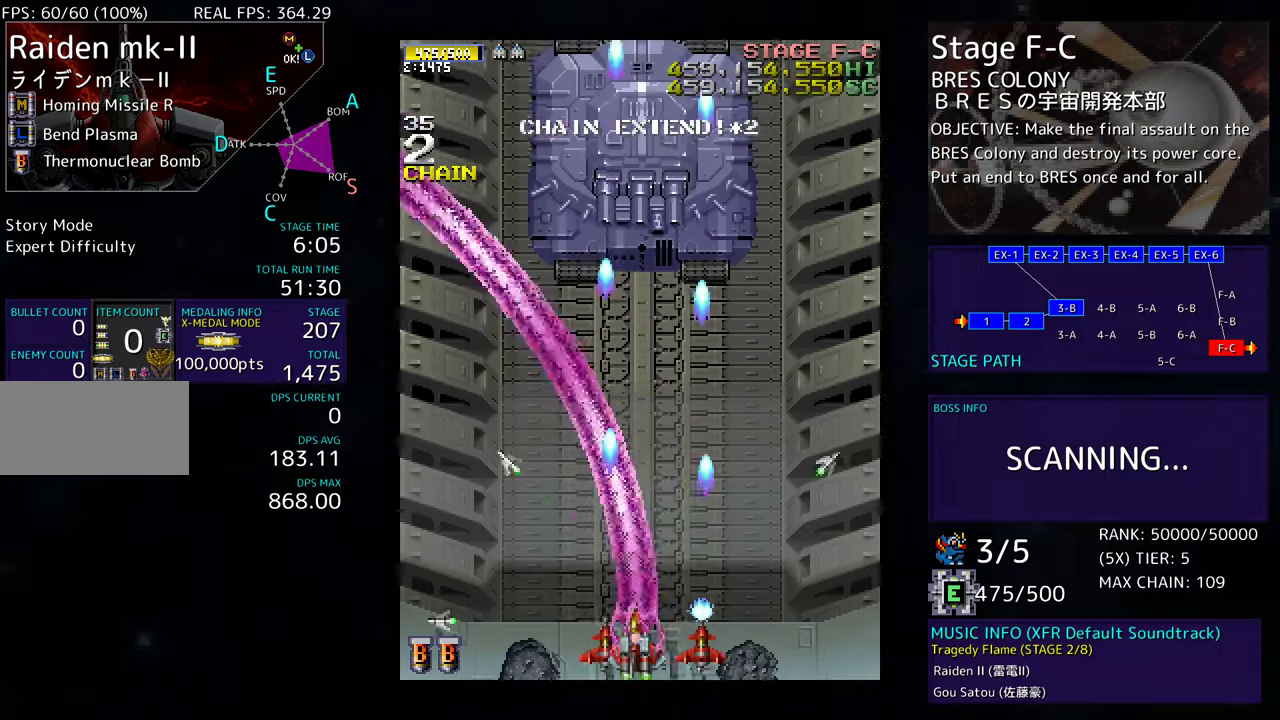
{"buttons": ["DPAD_LEFT"], "events": []}
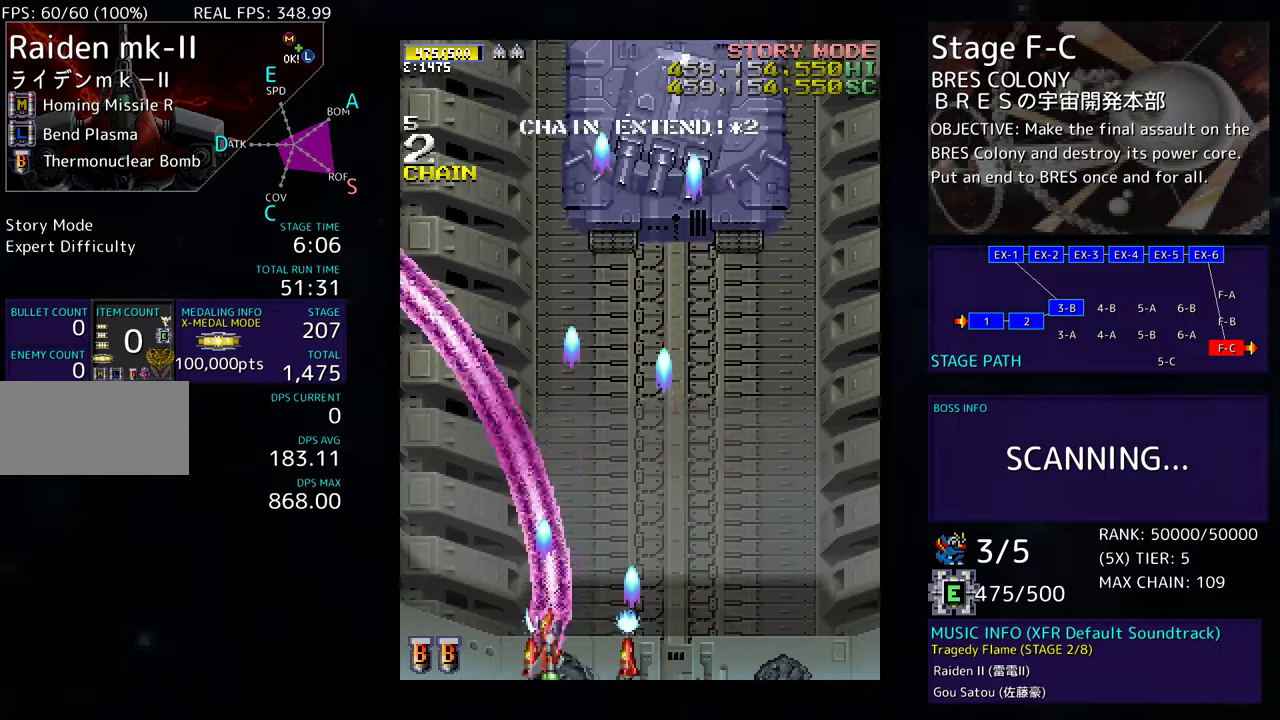
{"buttons": ["DPAD_UP", "DPAD_LEFT"], "events": [[317, "DPAD_UP", "down"]]}
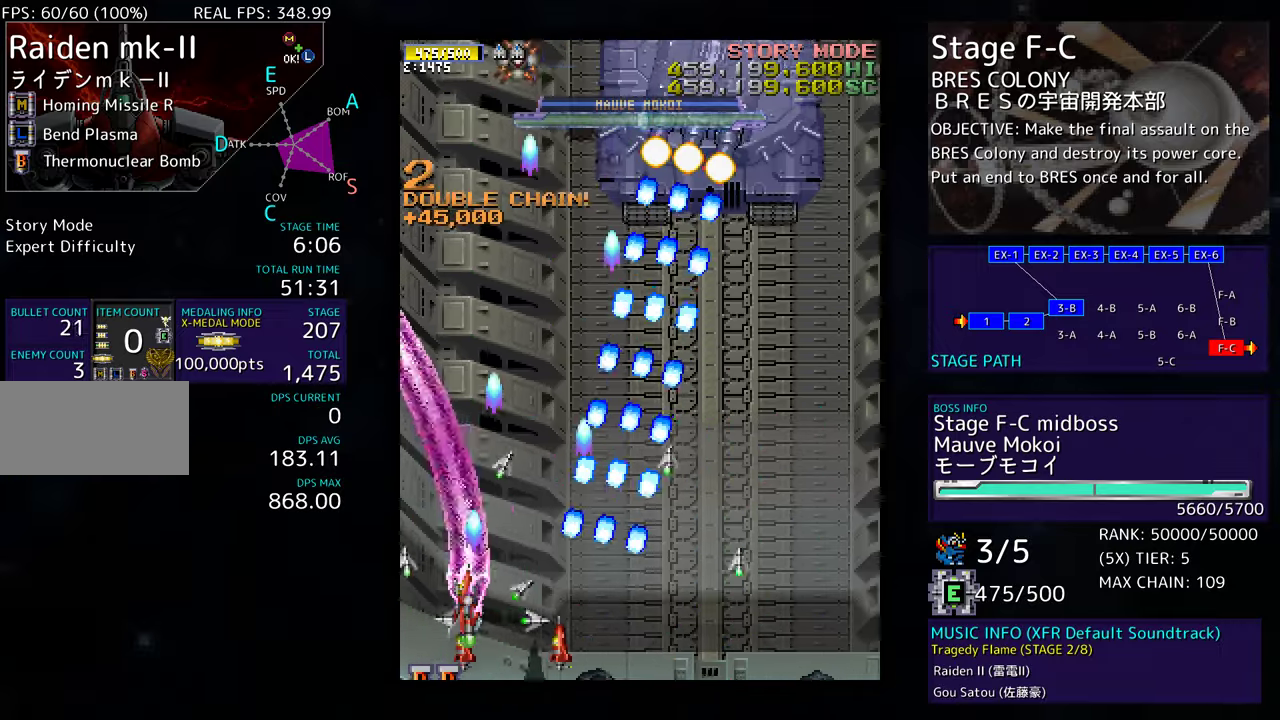
{"buttons": ["DPAD_RIGHT"], "events": [[467, "DPAD_LEFT", "up"], [500, "DPAD_RIGHT", "down"], [500, "DPAD_UP", "up"]]}
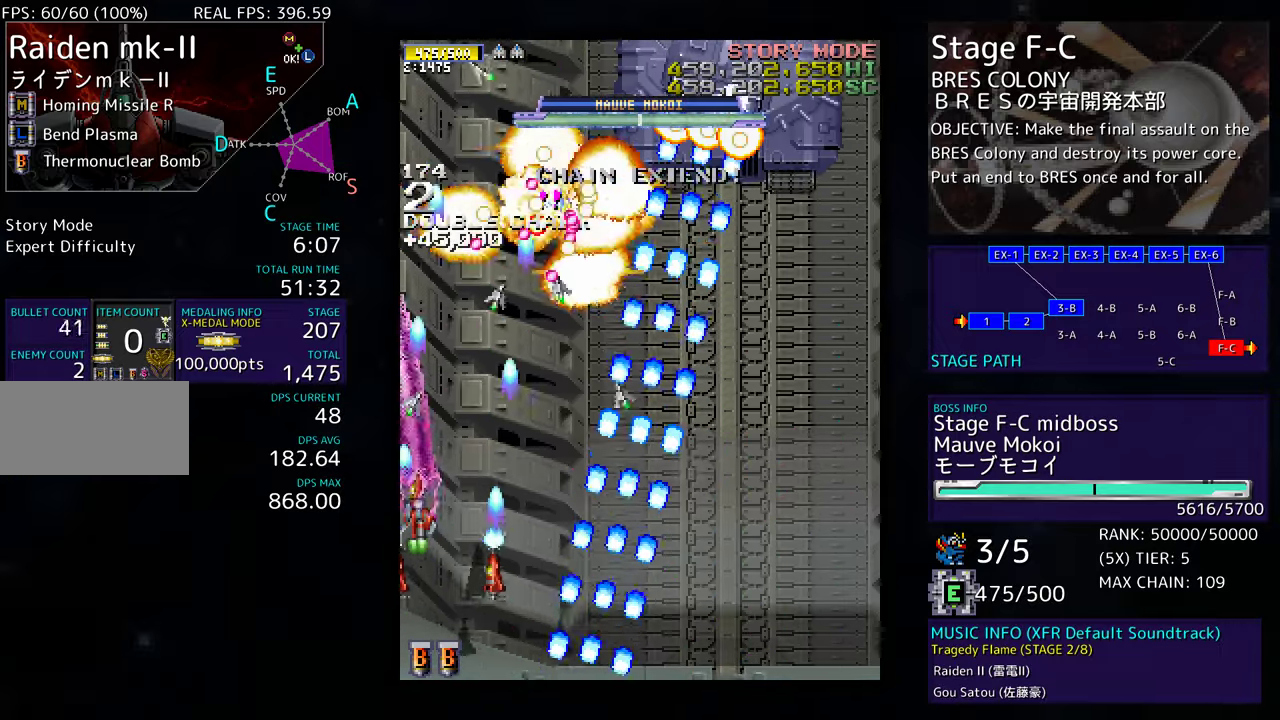
{"buttons": ["DPAD_DOWN"], "events": [[17, "DPAD_DOWN", "down"], [183, "DPAD_DOWN", "up"], [183, "DPAD_RIGHT", "up"], [283, "DPAD_DOWN", "down"], [383, "DPAD_DOWN", "up"], [433, "DPAD_DOWN", "down"]]}
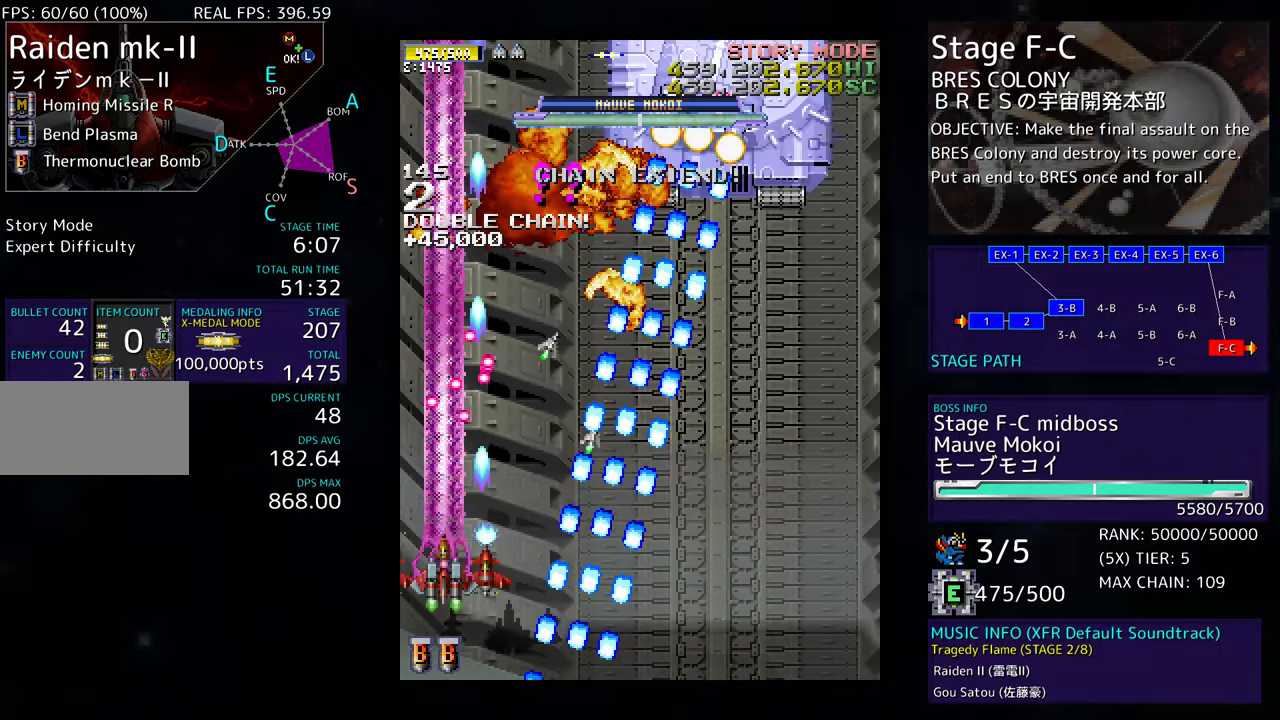
{"buttons": ["DPAD_UP"], "events": [[17, "DPAD_DOWN", "up"], [67, "DPAD_DOWN", "down"], [183, "DPAD_DOWN", "up"], [217, "DPAD_RIGHT", "down"], [267, "DPAD_DOWN", "down"], [367, "DPAD_DOWN", "up"], [467, "DPAD_RIGHT", "up"], [467, "DPAD_UP", "down"]]}
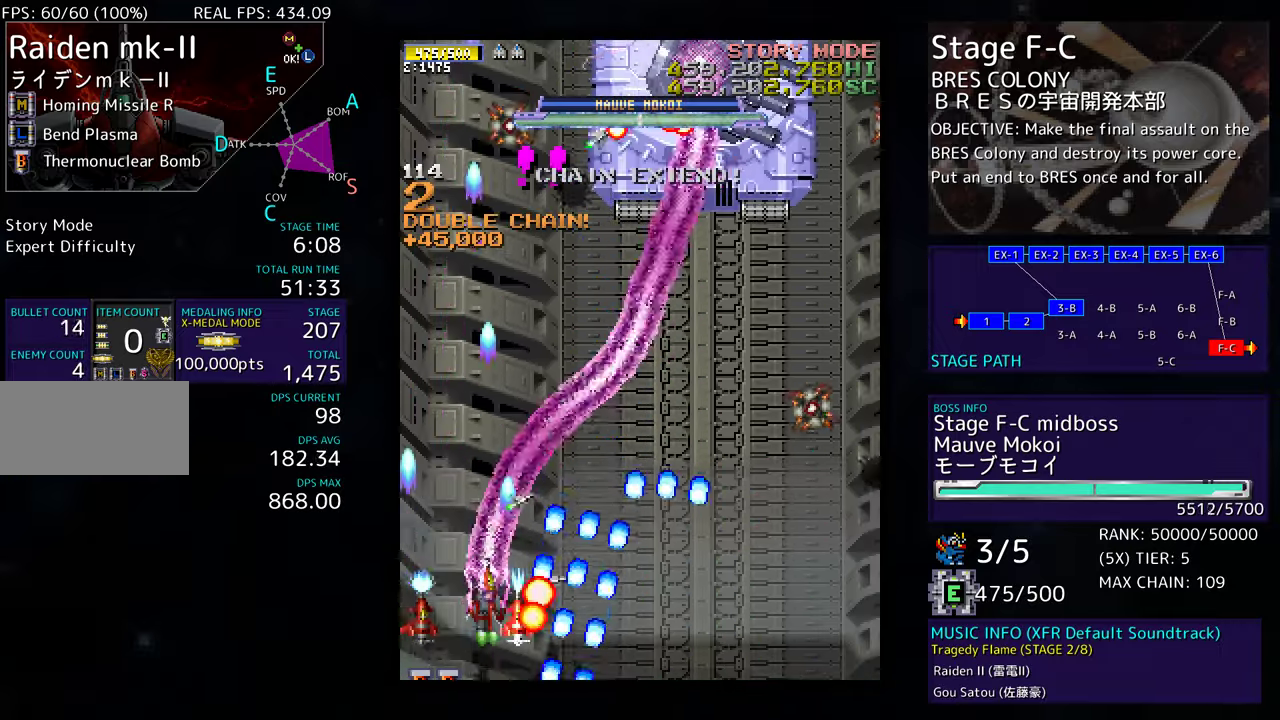
{"buttons": ["DPAD_DOWN", "DPAD_RIGHT"], "events": [[17, "DPAD_LEFT", "down"], [83, "DPAD_LEFT", "up"], [133, "DPAD_RIGHT", "down"], [233, "DPAD_UP", "up"], [250, "DPAD_DOWN", "down"]]}
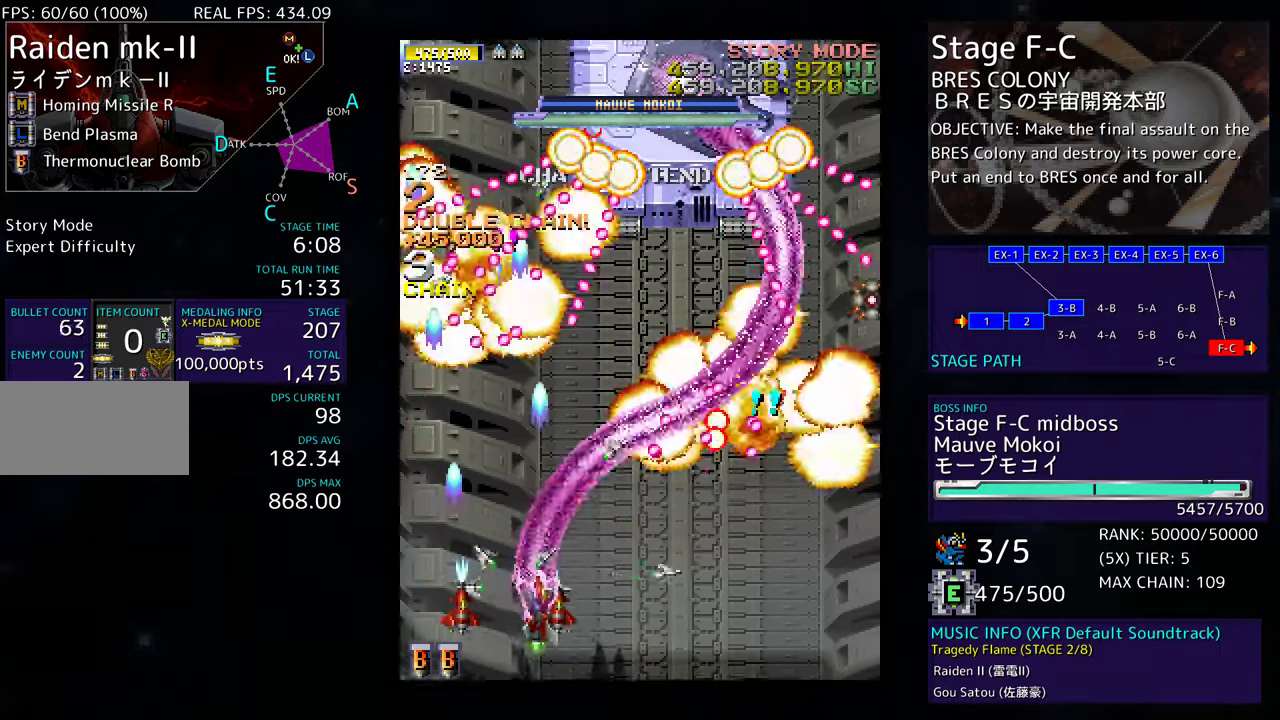
{"buttons": [], "events": [[117, "DPAD_DOWN", "up"], [117, "DPAD_RIGHT", "up"], [200, "DPAD_DOWN", "down"], [200, "DPAD_RIGHT", "down"], [433, "DPAD_DOWN", "up"], [433, "DPAD_RIGHT", "up"]]}
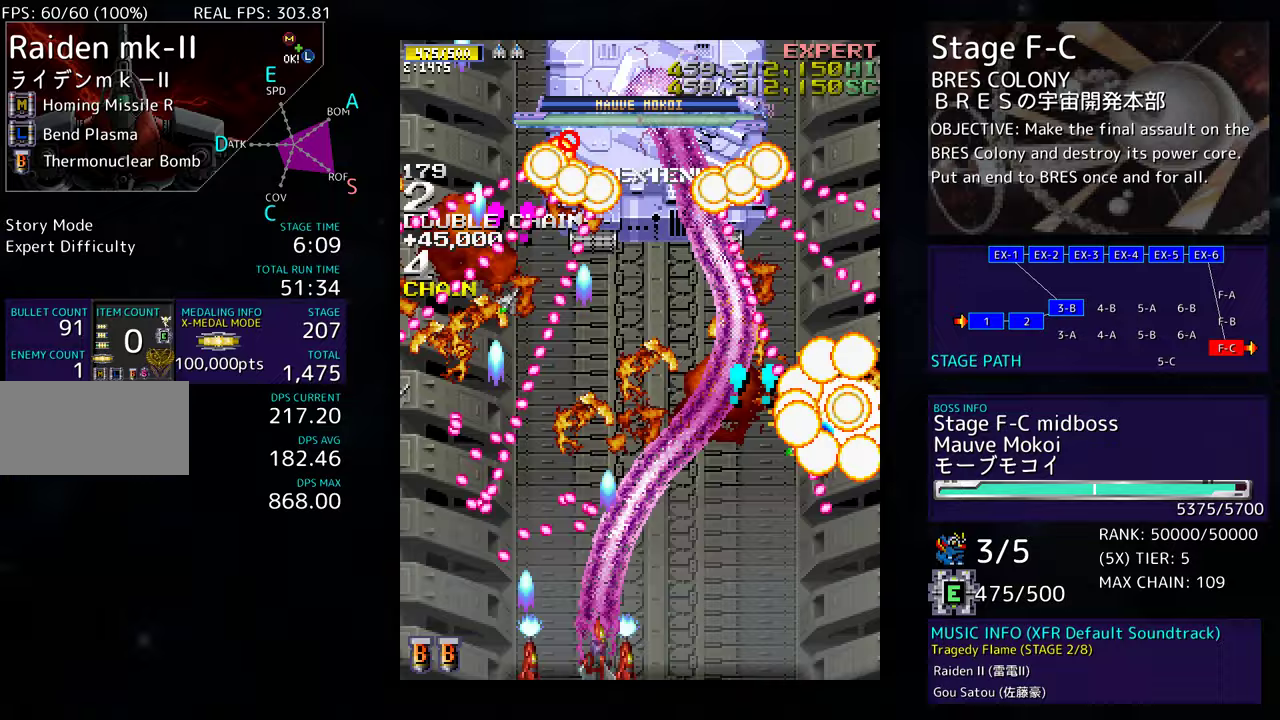
{"buttons": ["DPAD_DOWN", "DPAD_RIGHT"], "events": [[33, "DPAD_DOWN", "down"], [33, "DPAD_RIGHT", "down"], [133, "DPAD_DOWN", "up"], [150, "DPAD_RIGHT", "up"], [167, "DPAD_RIGHT", "down"], [200, "DPAD_DOWN", "down"]]}
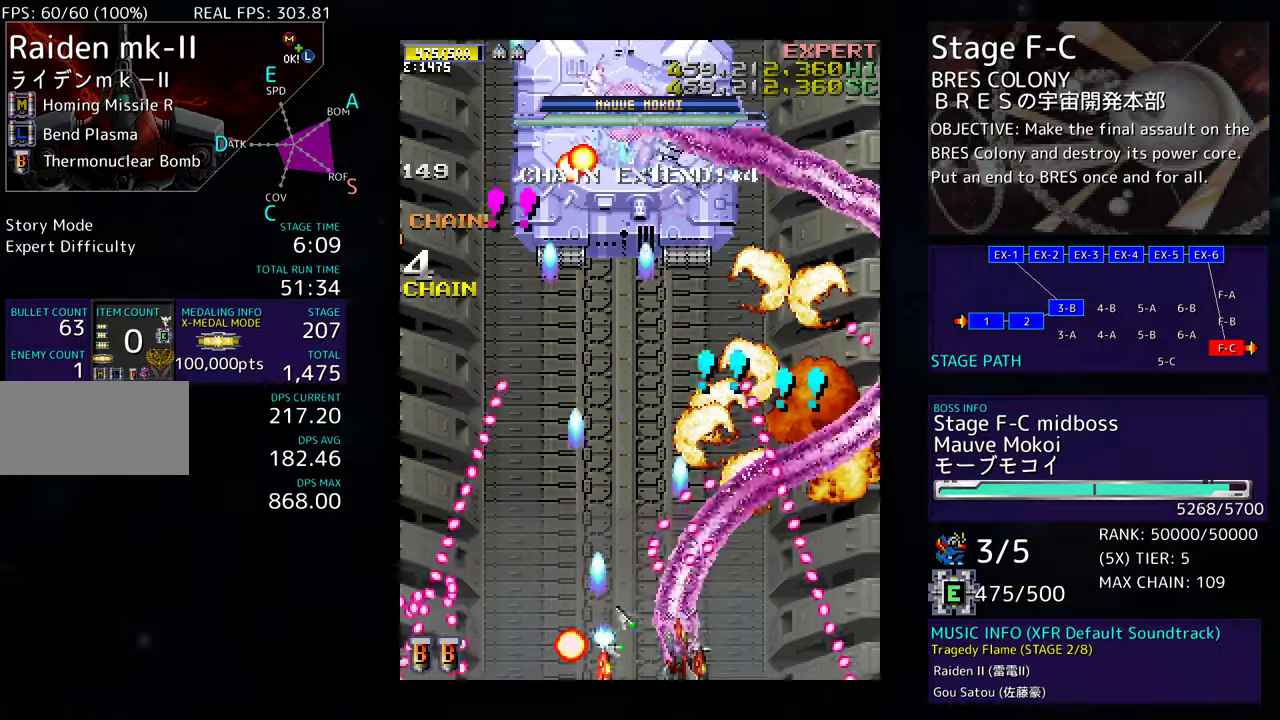
{"buttons": ["DPAD_RIGHT"], "events": [[83, "DPAD_DOWN", "up"], [233, "DPAD_UP", "down"], [267, "DPAD_RIGHT", "up"], [300, "DPAD_LEFT", "down"], [450, "DPAD_LEFT", "up"], [483, "DPAD_RIGHT", "down"], [483, "DPAD_UP", "up"]]}
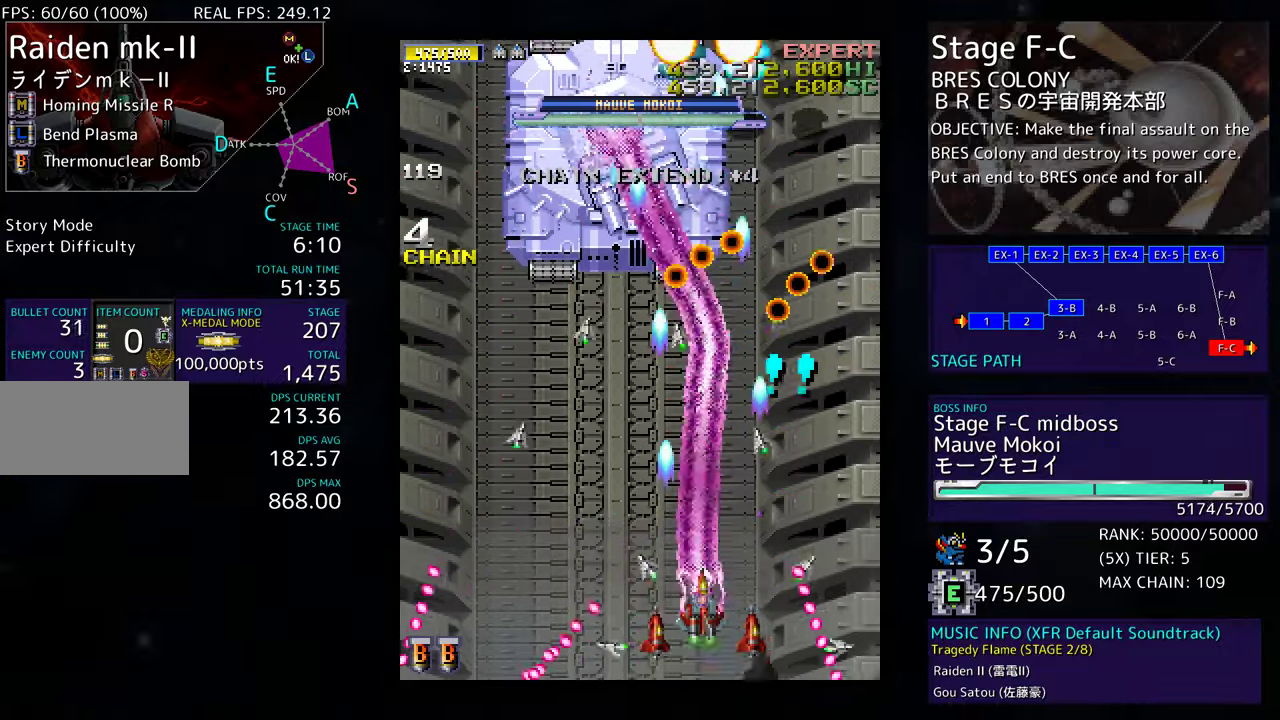
{"buttons": ["DPAD_DOWN", "DPAD_LEFT"], "events": [[17, "DPAD_DOWN", "down"], [50, "DPAD_RIGHT", "up"], [200, "DPAD_LEFT", "down"], [250, "DPAD_DOWN", "up"], [383, "DPAD_DOWN", "down"]]}
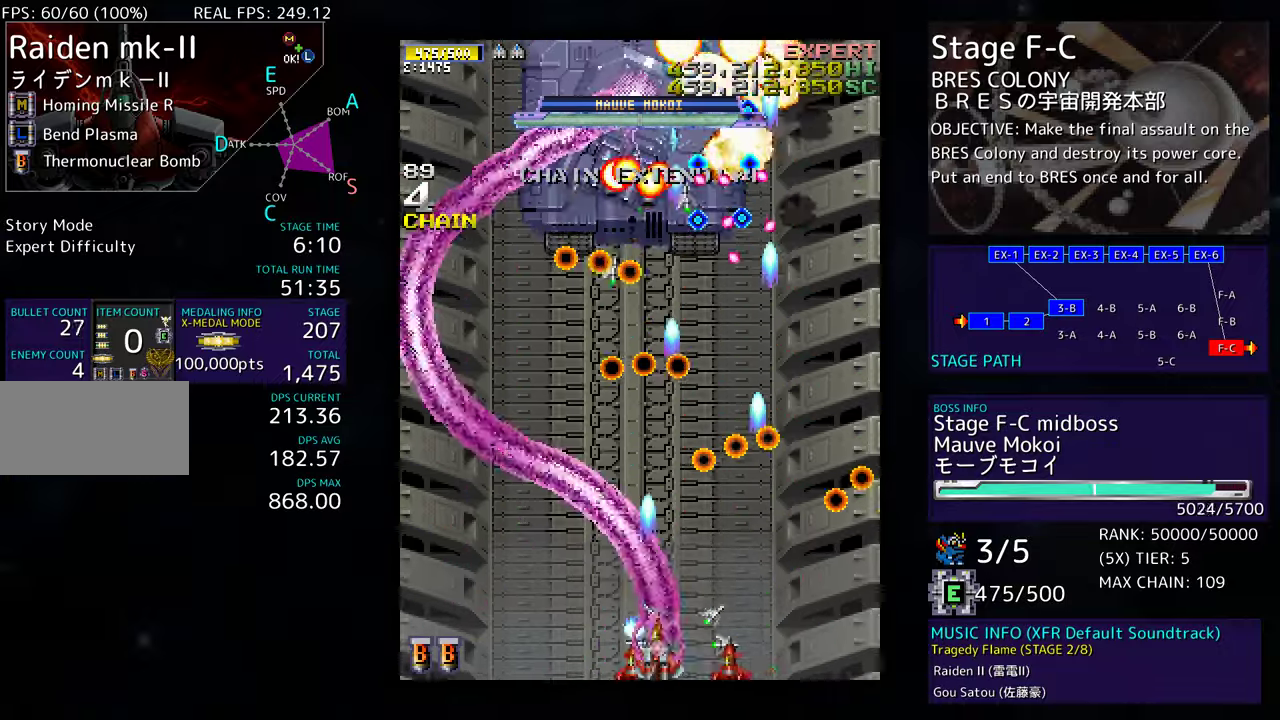
{"buttons": ["DPAD_DOWN", "DPAD_RIGHT"], "events": [[167, "DPAD_DOWN", "up"], [483, "DPAD_DOWN", "down"], [483, "DPAD_LEFT", "up"], [483, "DPAD_RIGHT", "down"]]}
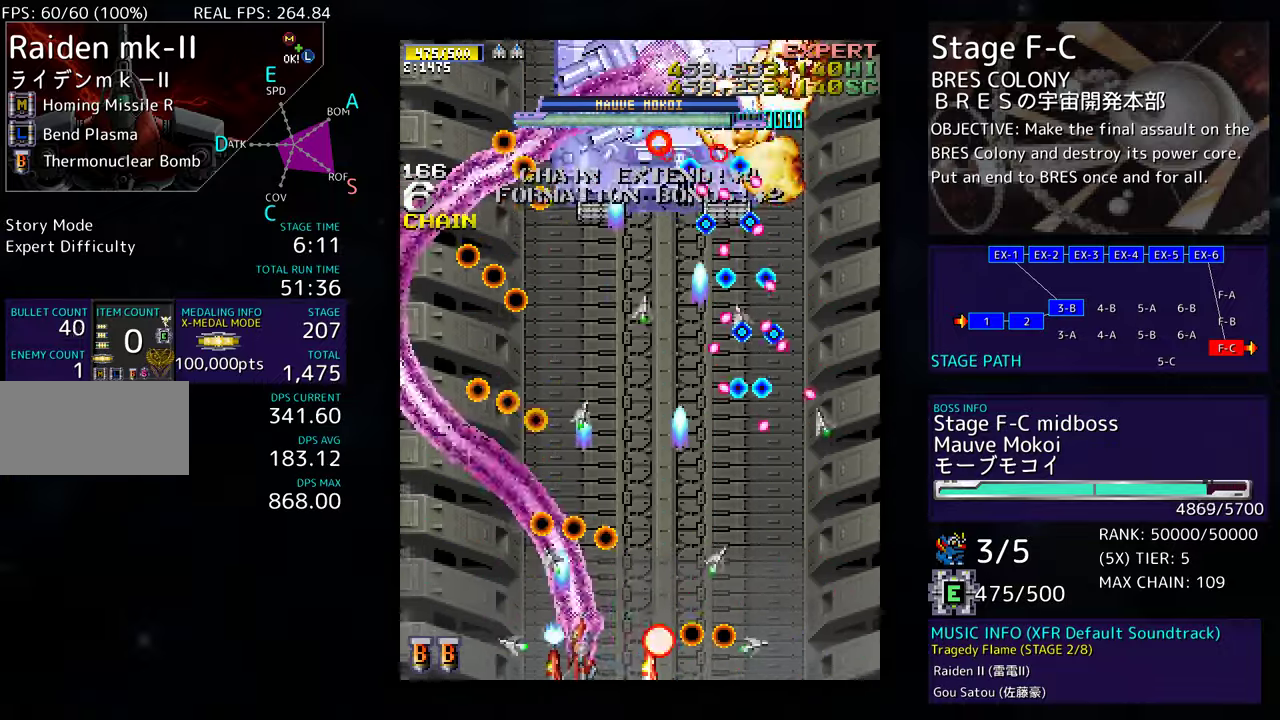
{"buttons": ["DPAD_UP", "DPAD_LEFT"], "events": [[217, "DPAD_DOWN", "up"], [267, "DPAD_UP", "down"], [283, "DPAD_RIGHT", "up"], [417, "DPAD_LEFT", "down"]]}
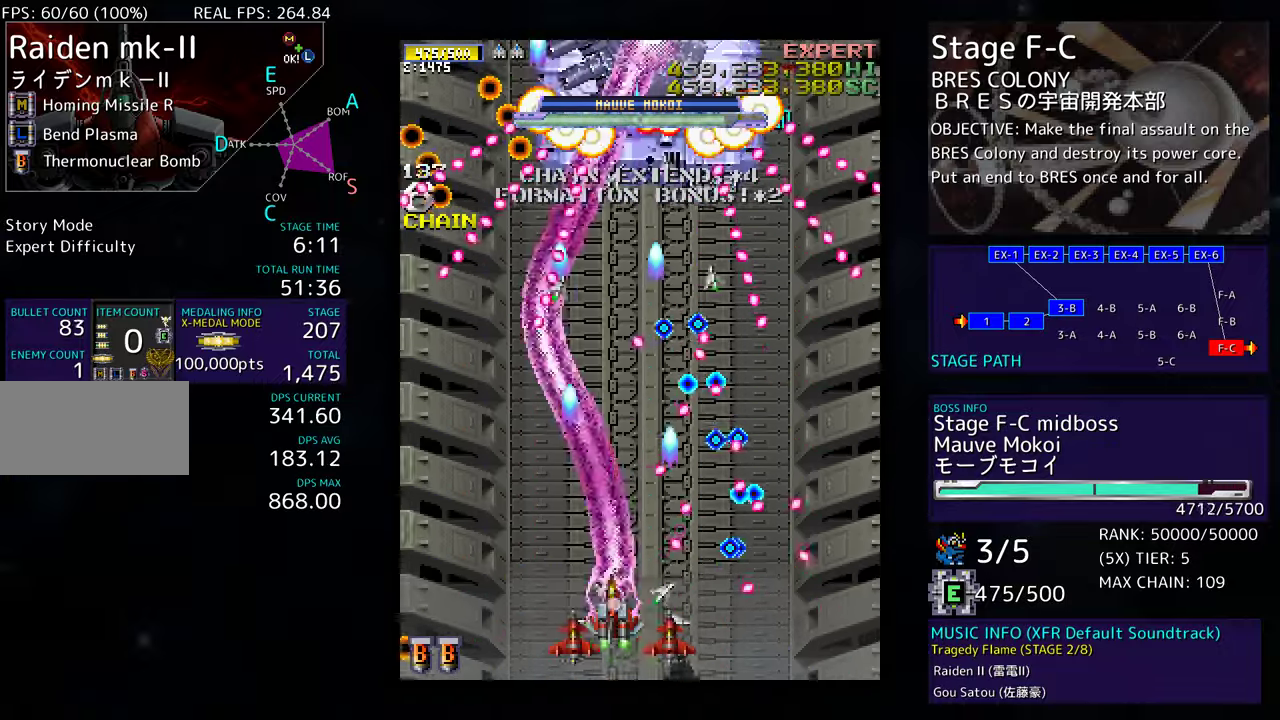
{"buttons": [], "events": [[83, "DPAD_UP", "up"], [100, "DPAD_DOWN", "down"], [217, "DPAD_DOWN", "up"], [250, "DPAD_LEFT", "up"], [300, "DPAD_DOWN", "down"], [300, "DPAD_LEFT", "down"], [350, "DPAD_DOWN", "up"], [400, "DPAD_LEFT", "up"]]}
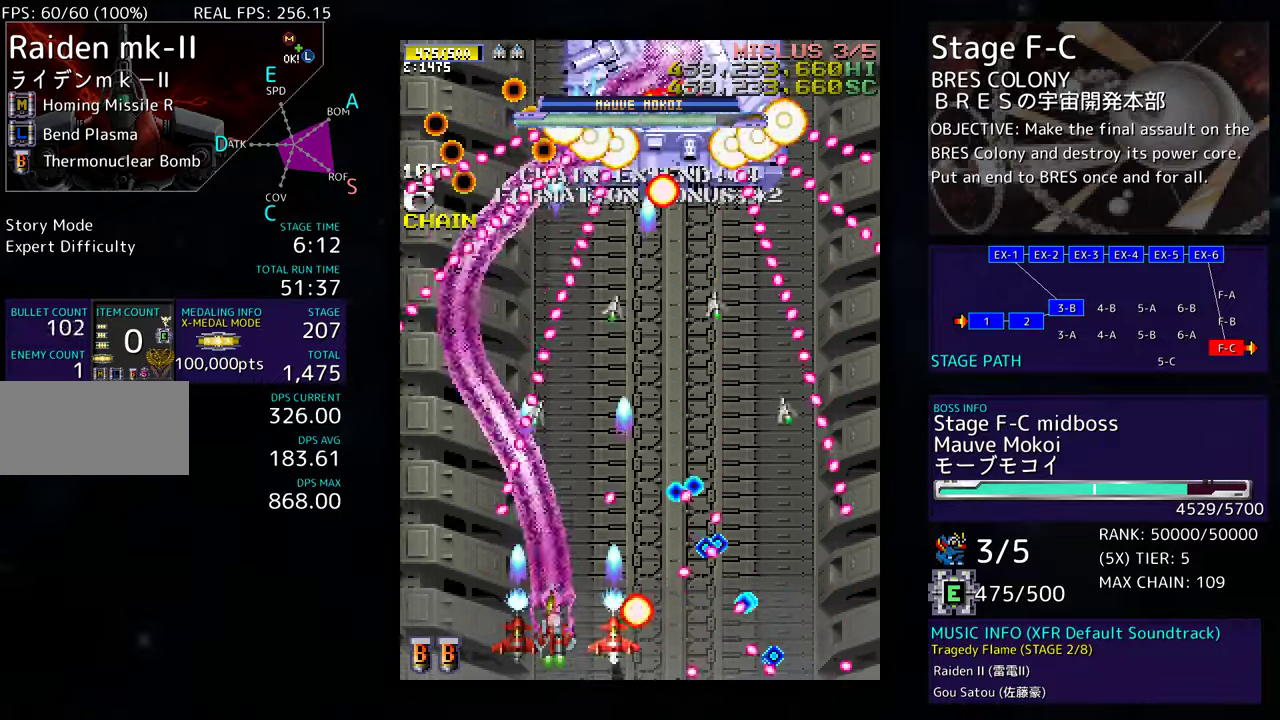
{"buttons": ["DPAD_RIGHT"], "events": [[133, "DPAD_UP", "down"], [200, "DPAD_RIGHT", "down"], [467, "DPAD_UP", "up"]]}
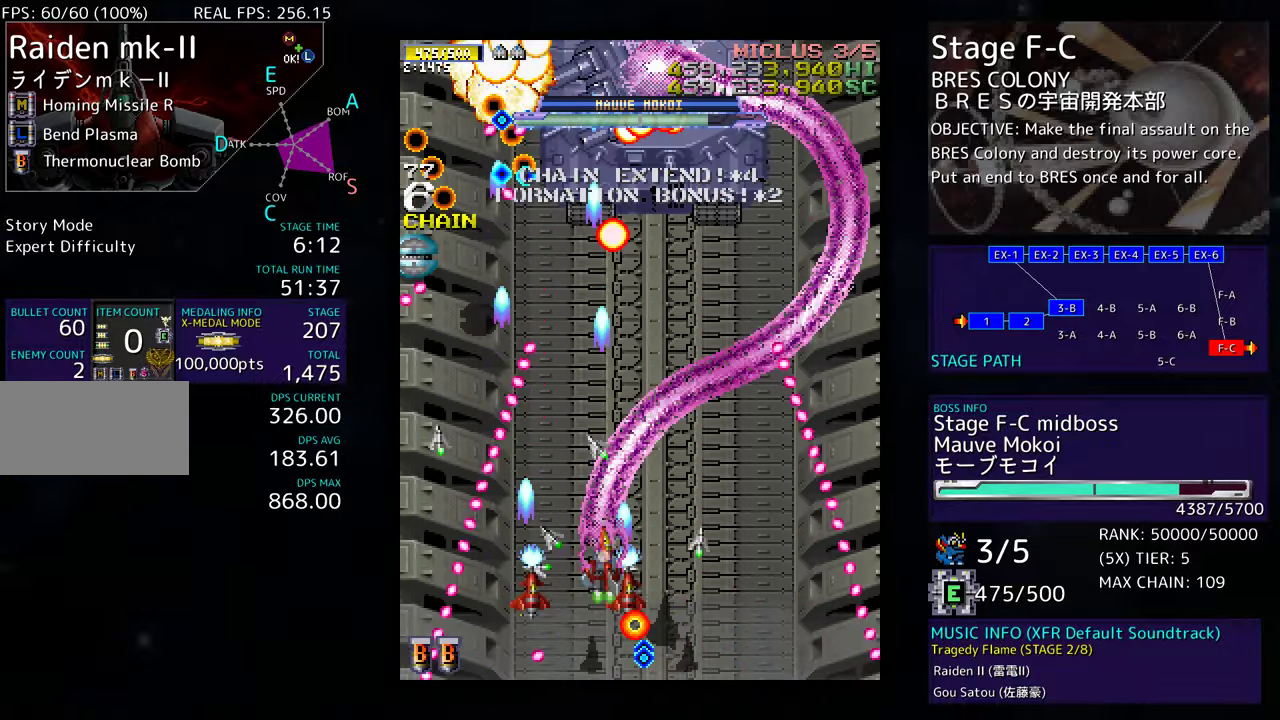
{"buttons": ["DPAD_UP", "DPAD_RIGHT"], "events": [[17, "DPAD_RIGHT", "up"], [217, "DPAD_RIGHT", "down"], [317, "DPAD_UP", "down"]]}
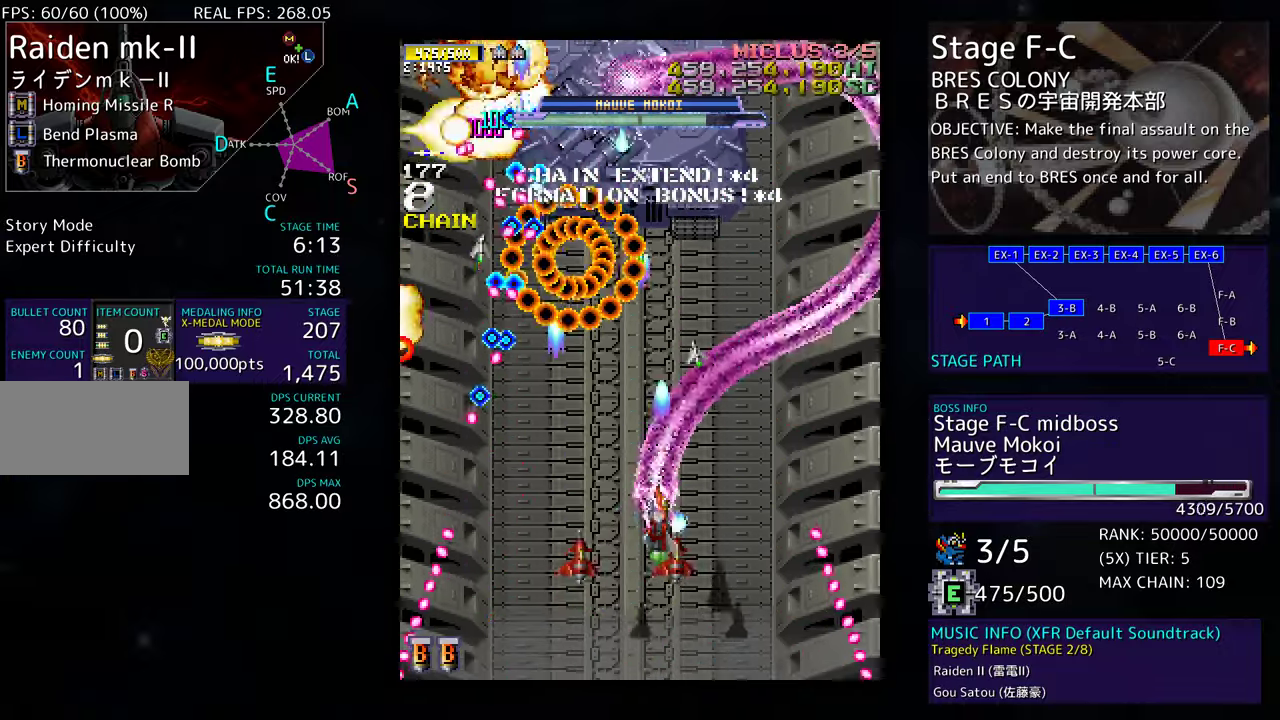
{"buttons": ["DPAD_DOWN", "DPAD_RIGHT"], "events": [[50, "DPAD_RIGHT", "up"], [233, "DPAD_RIGHT", "down"], [317, "DPAD_UP", "up"], [333, "DPAD_DOWN", "down"]]}